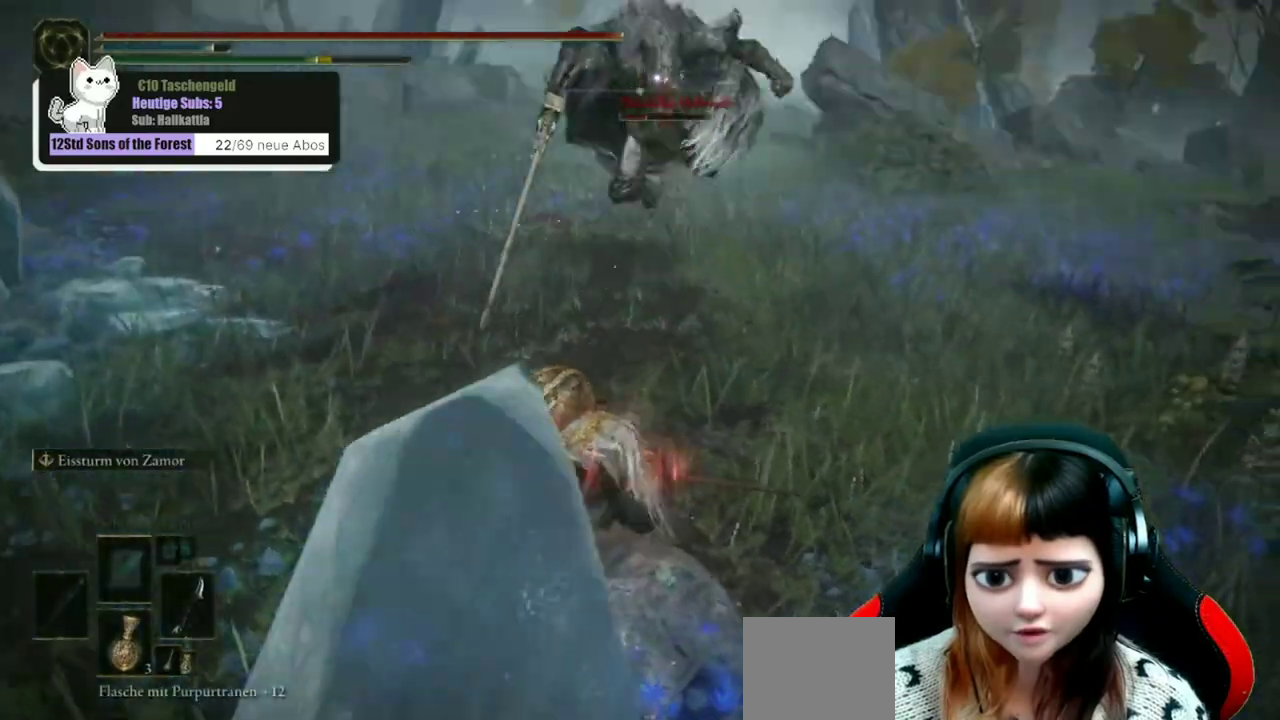
Gameplay with a controller (Xbox layout); each line is a JSON object with the inputs held at the frame after it (dt_ms = milliseconds from this image to that frame). "events" lists button and stick changes between this image and that frame as [ms after this image, input, new state], when the widget could be followed in between. Not read: L1.
{"dt_ms": 700, "buttons": [], "left_stick": "up", "right_stick": "center", "events": [[667, "L2", "up"]]}
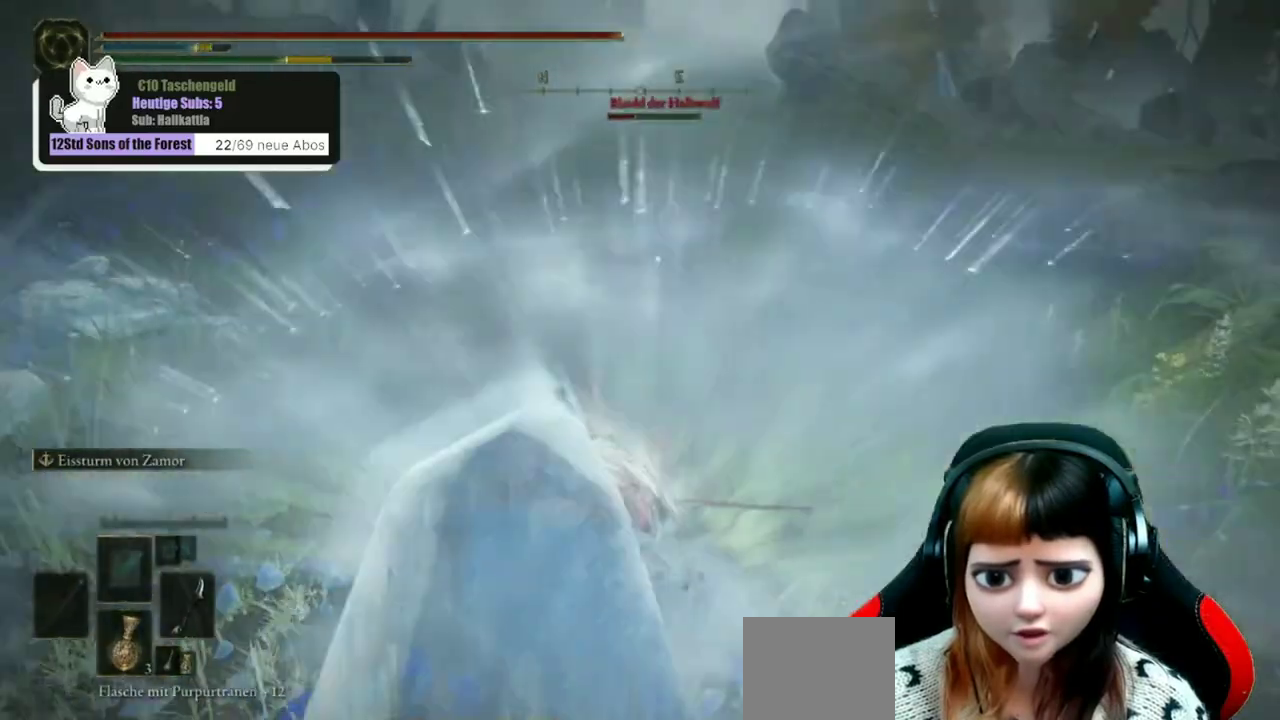
{"dt_ms": 500, "buttons": [], "left_stick": "up", "right_stick": "center", "events": [[100, "left_stick", "center"], [367, "left_stick", "up"]]}
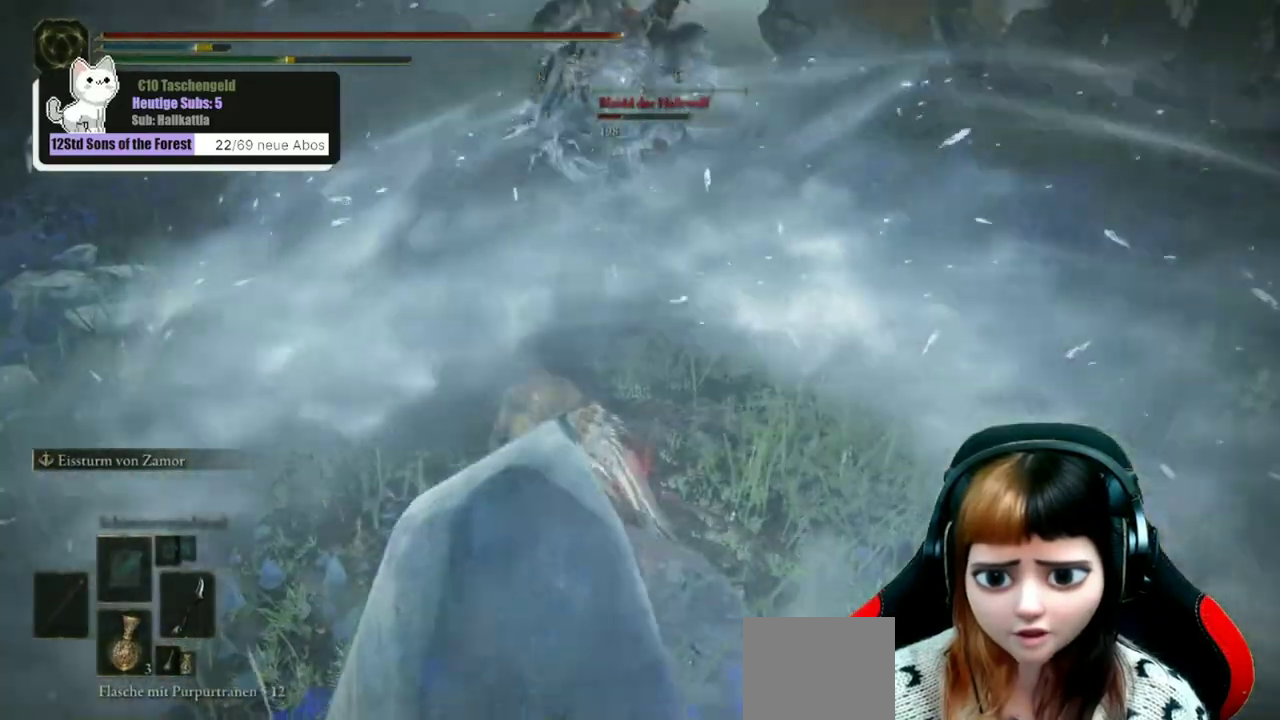
{"dt_ms": 300, "buttons": [], "left_stick": "up", "right_stick": "center", "events": [[67, "left_stick", "center"], [267, "left_stick", "up"]]}
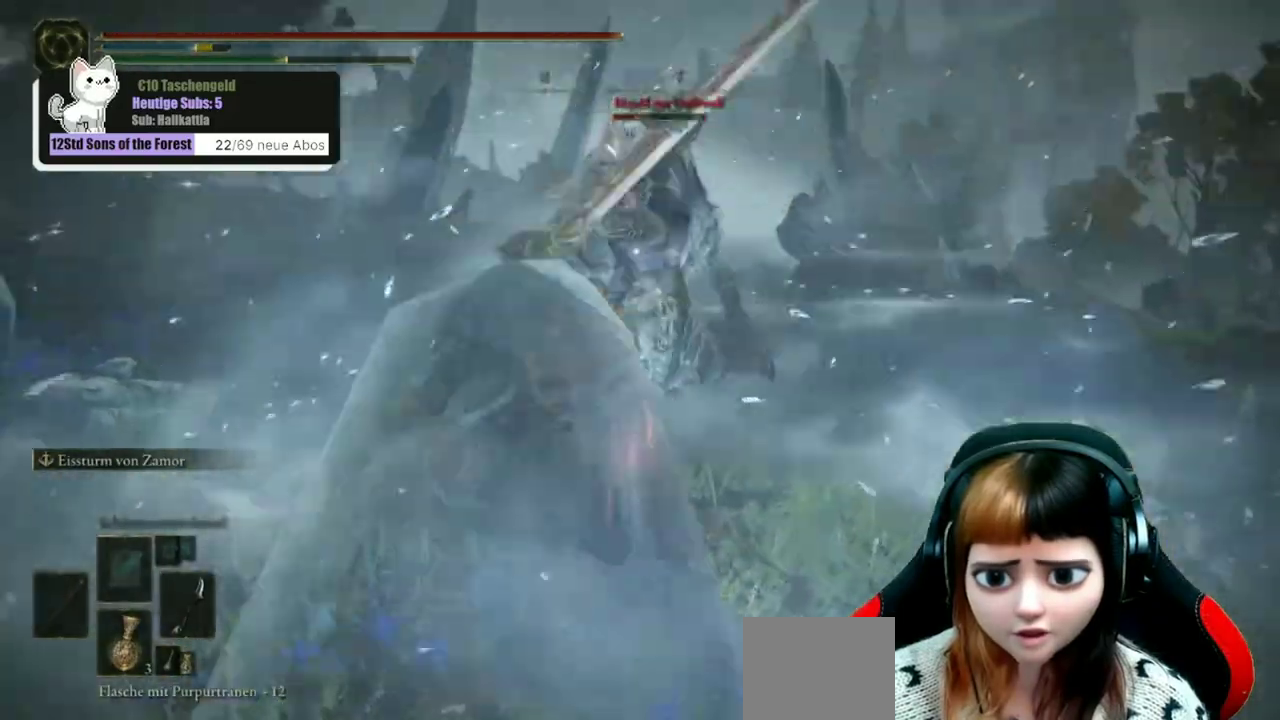
{"dt_ms": 500, "buttons": [], "left_stick": "center", "right_stick": "center", "events": [[433, "left_stick", "center"]]}
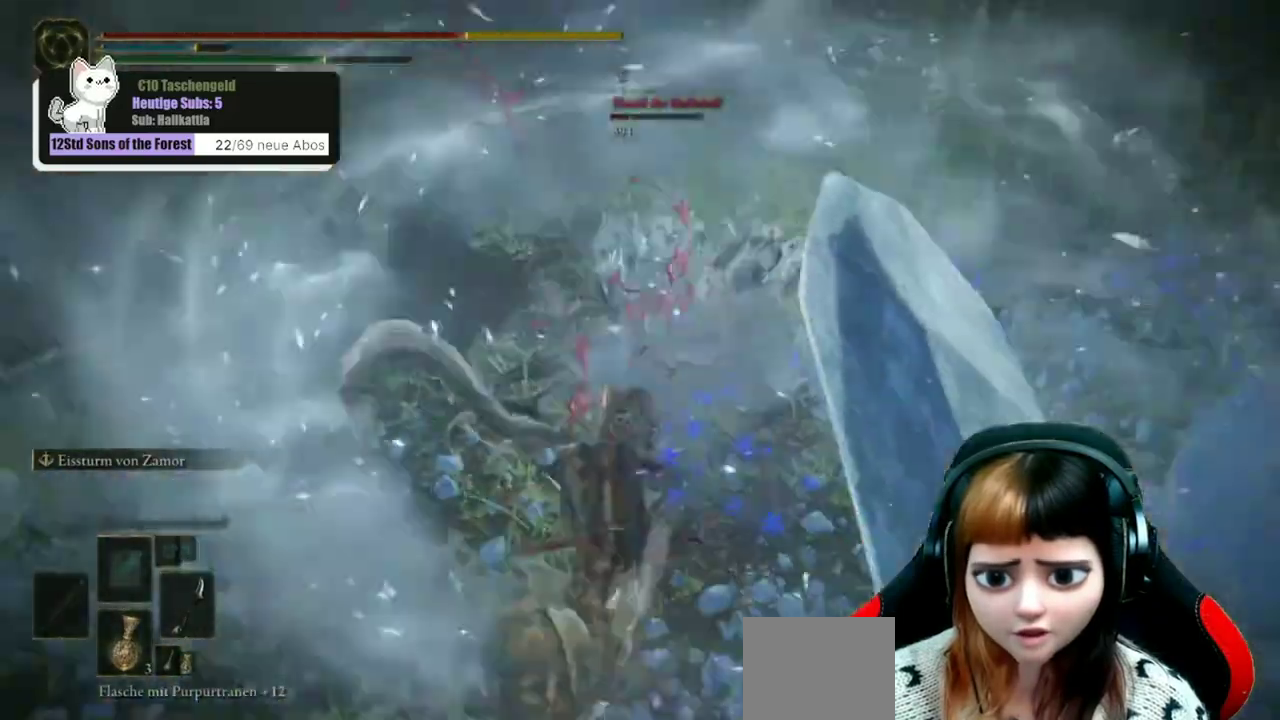
{"dt_ms": 500, "buttons": [], "left_stick": "center", "right_stick": "center", "events": []}
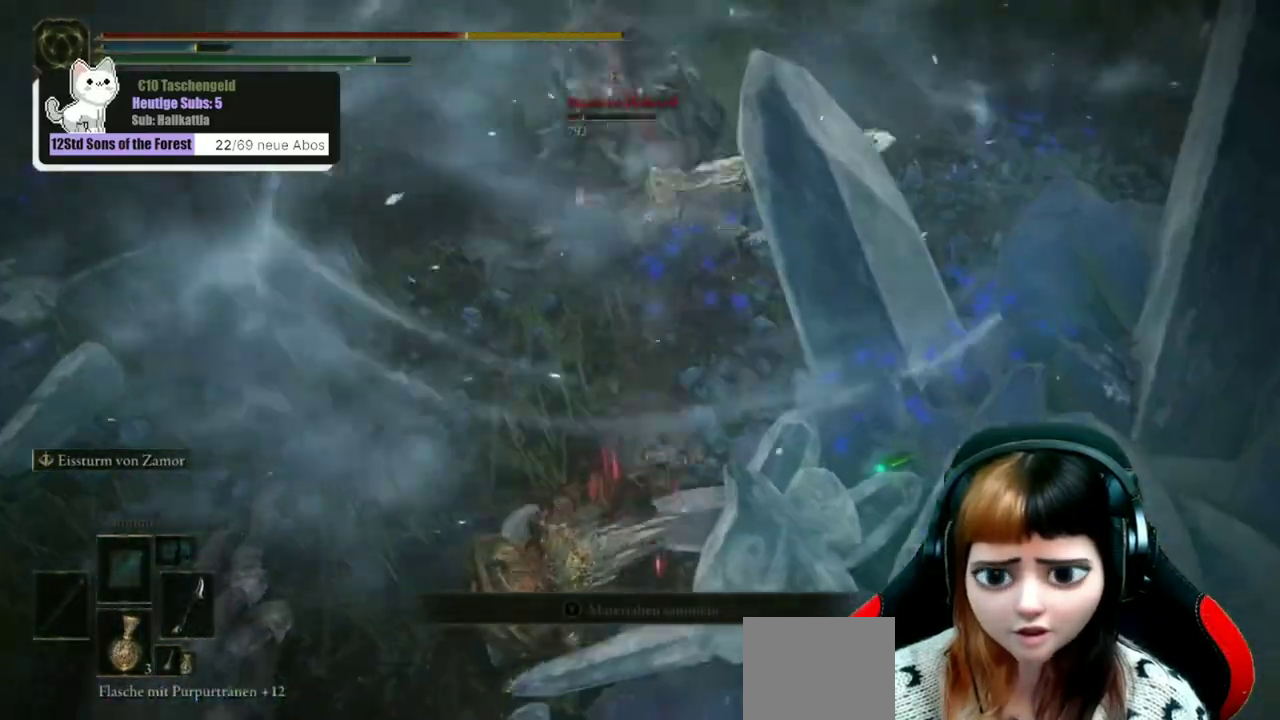
{"dt_ms": 700, "buttons": [], "left_stick": "down-left", "right_stick": "center", "events": [[300, "left_stick", "down"], [433, "B", "down"], [533, "B", "up"], [667, "left_stick", "down-left"]]}
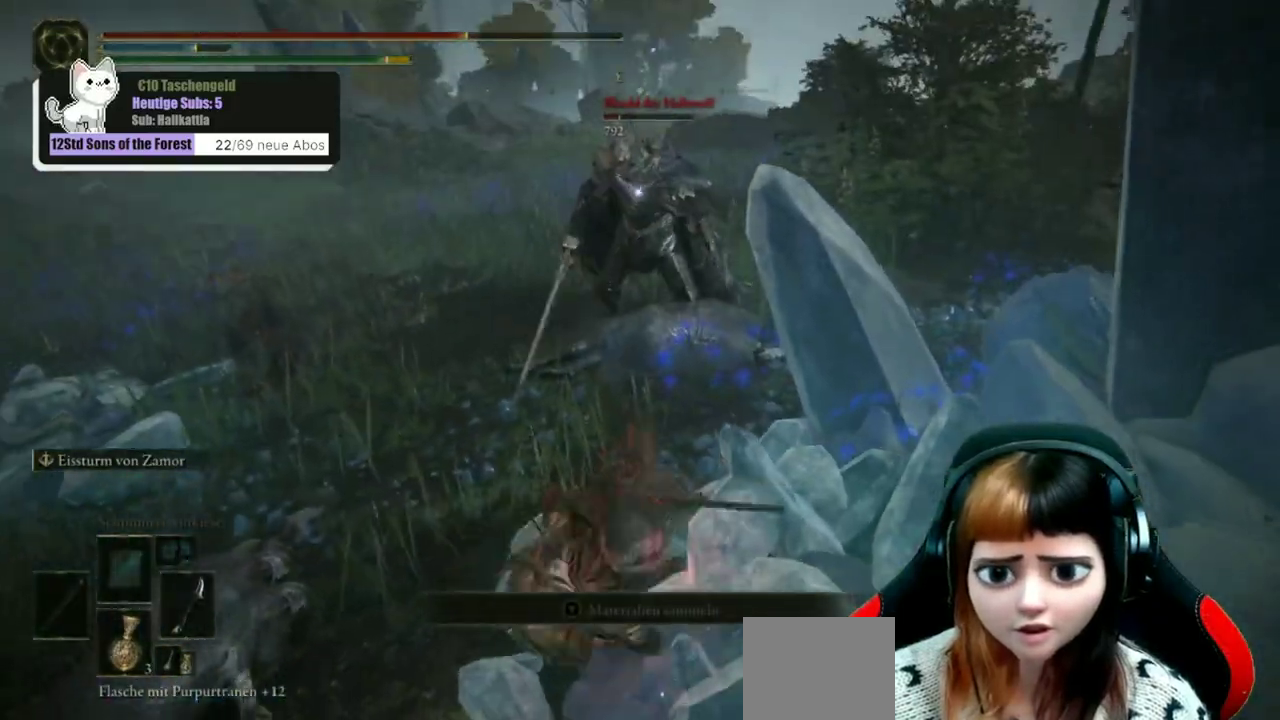
{"dt_ms": 500, "buttons": [], "left_stick": "down", "right_stick": "center", "events": [[167, "left_stick", "down"]]}
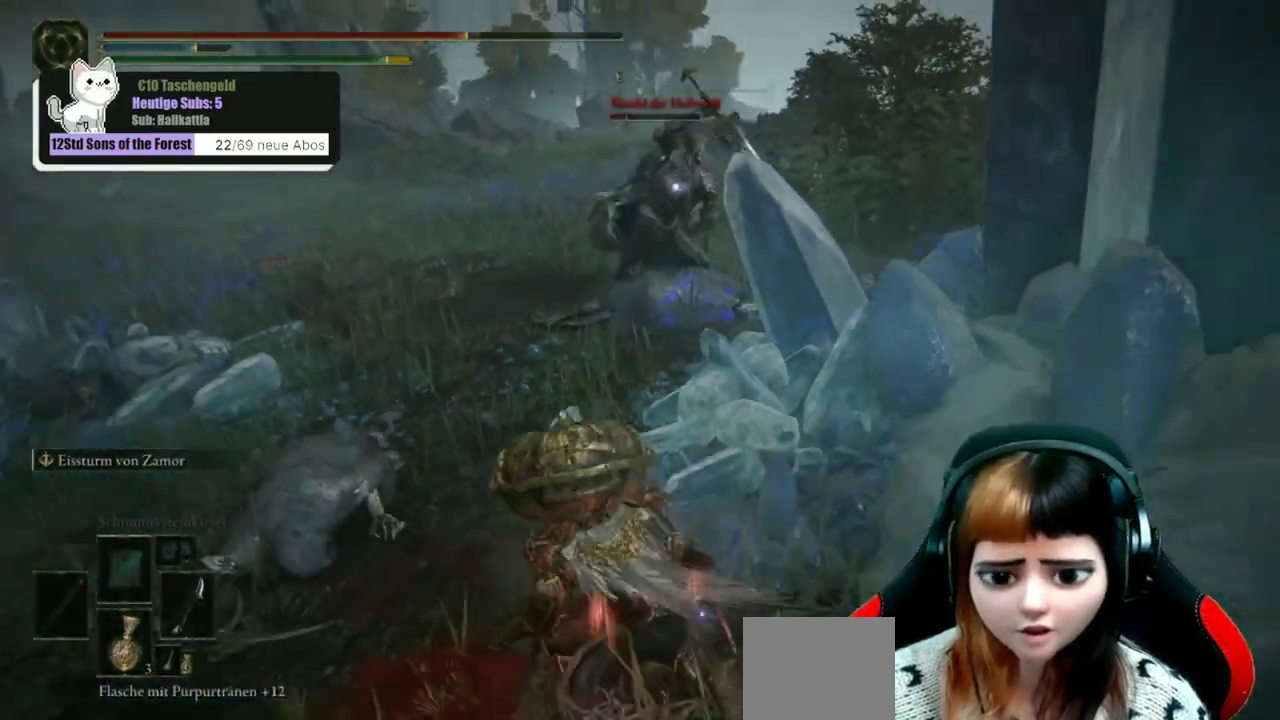
{"dt_ms": 300, "buttons": [], "left_stick": "down-right", "right_stick": "center", "events": [[133, "left_stick", "down-right"], [167, "X", "down"], [267, "X", "up"]]}
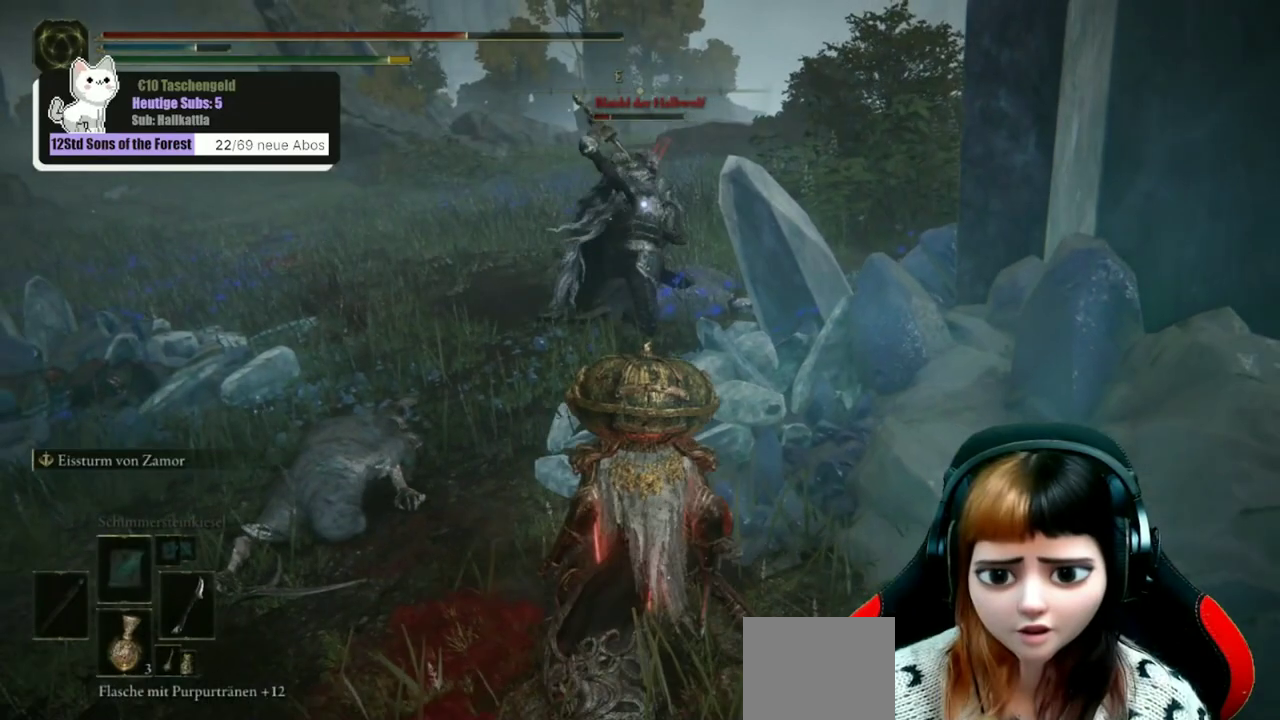
{"dt_ms": 500, "buttons": [], "left_stick": "down-right", "right_stick": "center", "events": []}
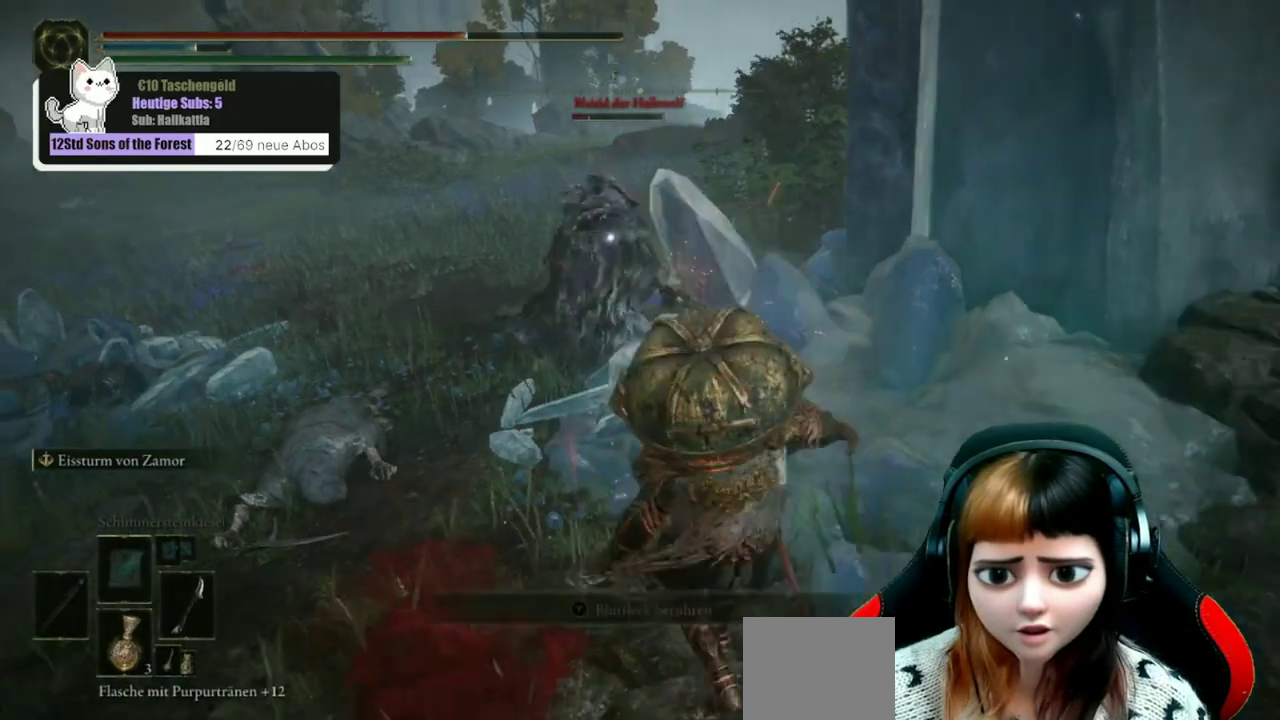
{"dt_ms": 600, "buttons": [], "left_stick": "down-right", "right_stick": "center", "events": []}
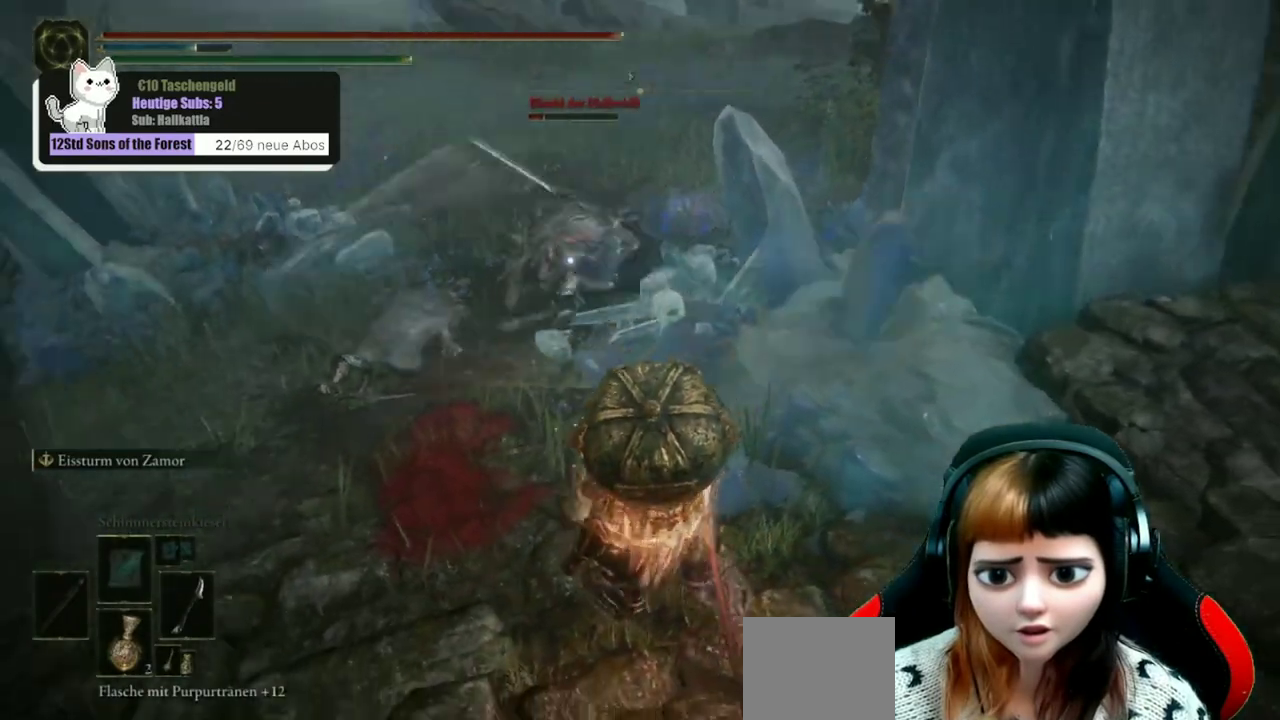
{"dt_ms": 600, "buttons": [], "left_stick": "down-right", "right_stick": "center", "events": [[133, "B", "down"], [233, "B", "up"], [300, "B", "down"], [367, "B", "up"], [467, "B", "down"], [567, "B", "up"]]}
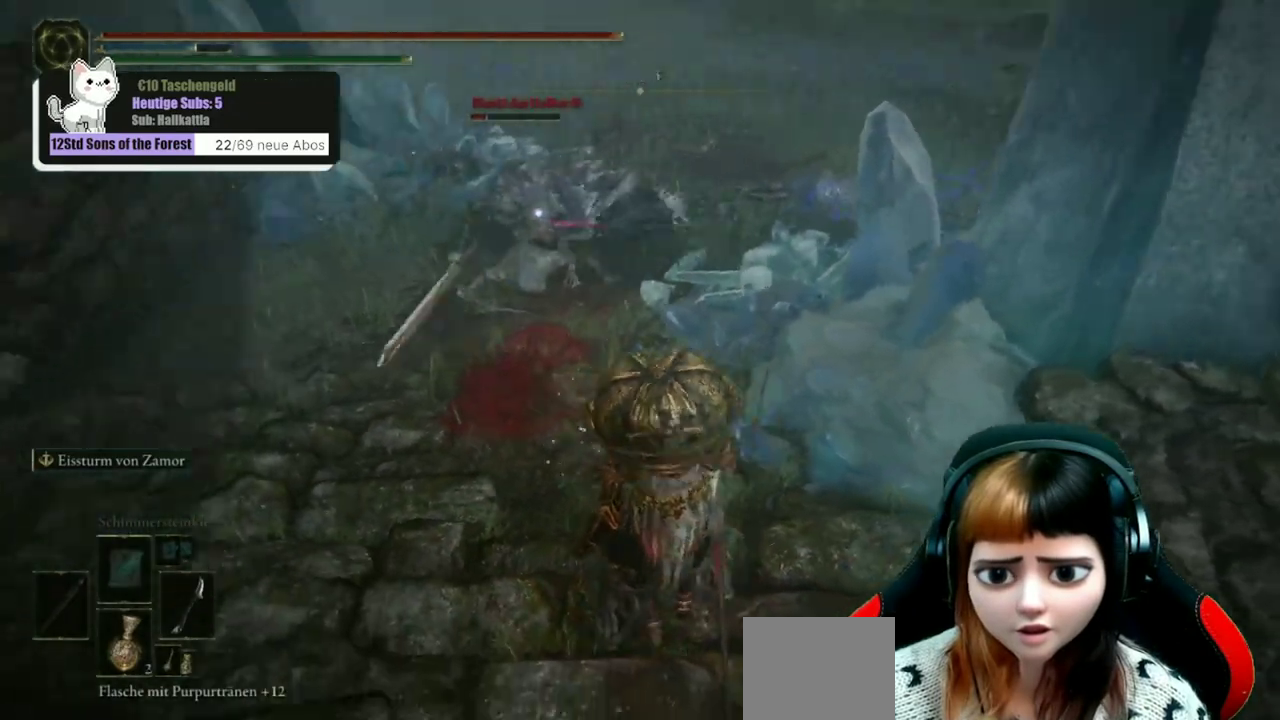
{"dt_ms": 500, "buttons": [], "left_stick": "down-left", "right_stick": "center", "events": [[33, "left_stick", "down"], [367, "left_stick", "down-left"]]}
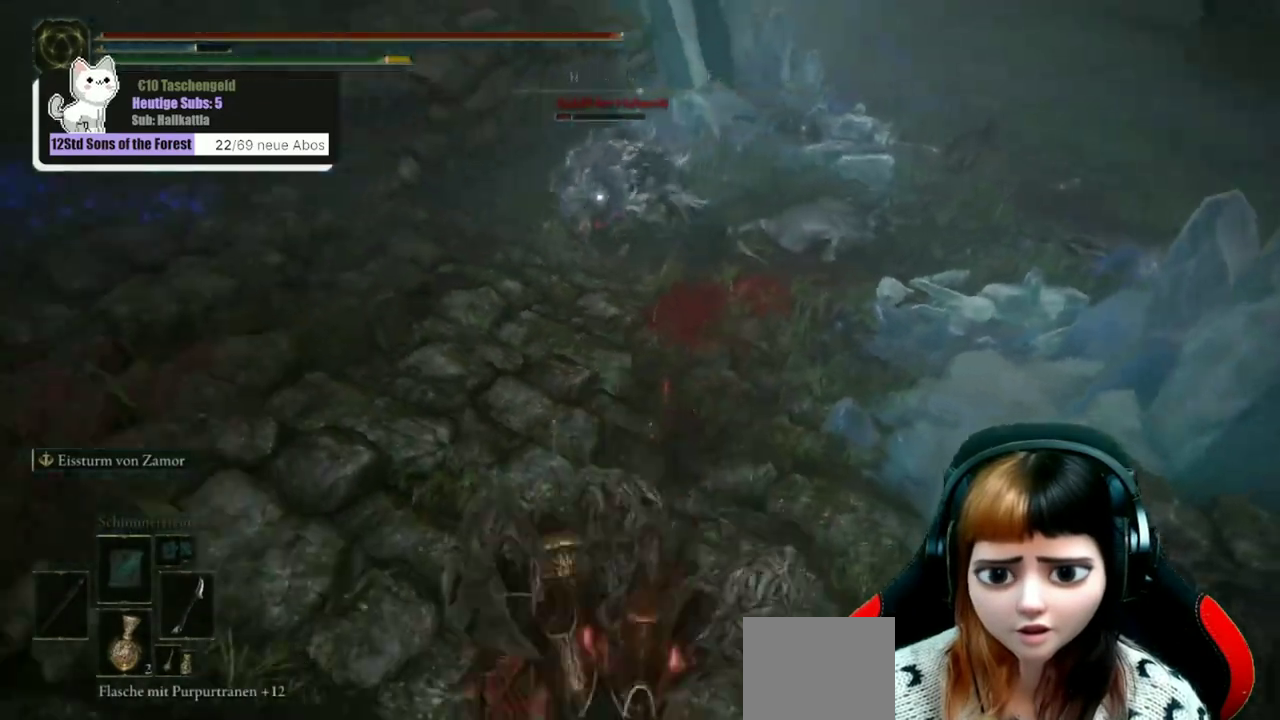
{"dt_ms": 300, "buttons": [], "left_stick": "down-left", "right_stick": "center", "events": []}
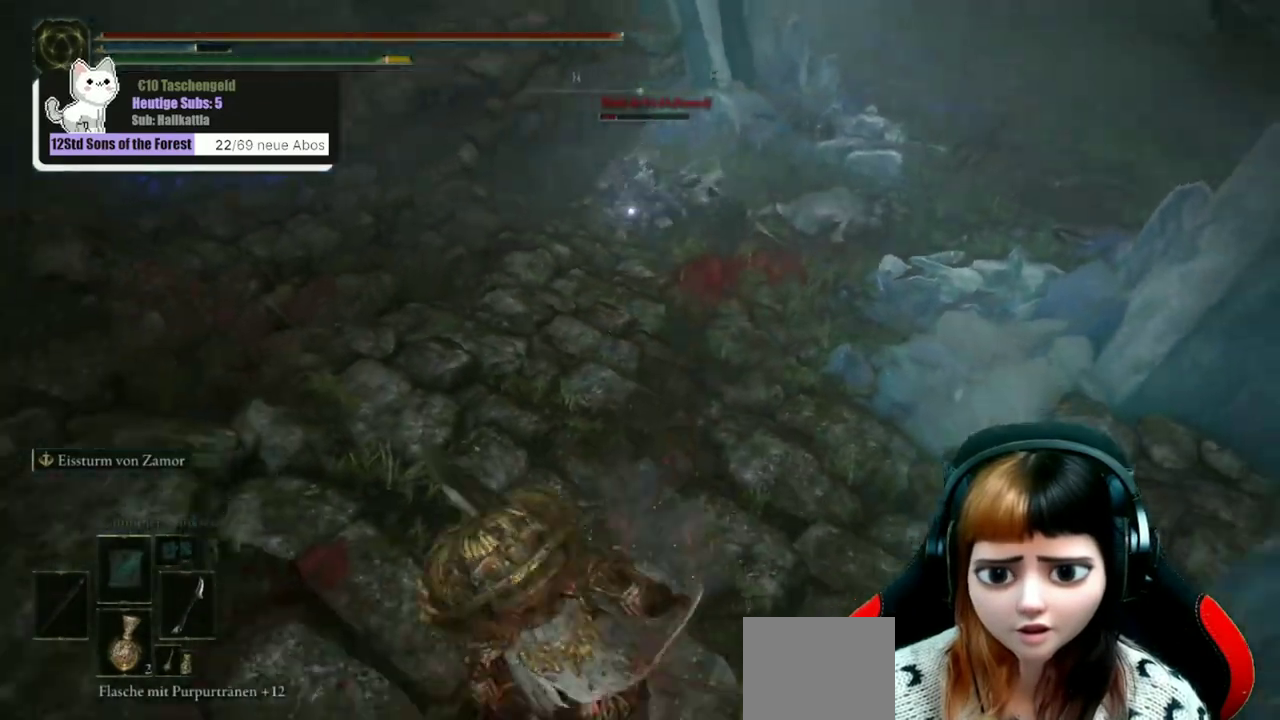
{"dt_ms": 300, "buttons": [], "left_stick": "down-left", "right_stick": "center", "events": []}
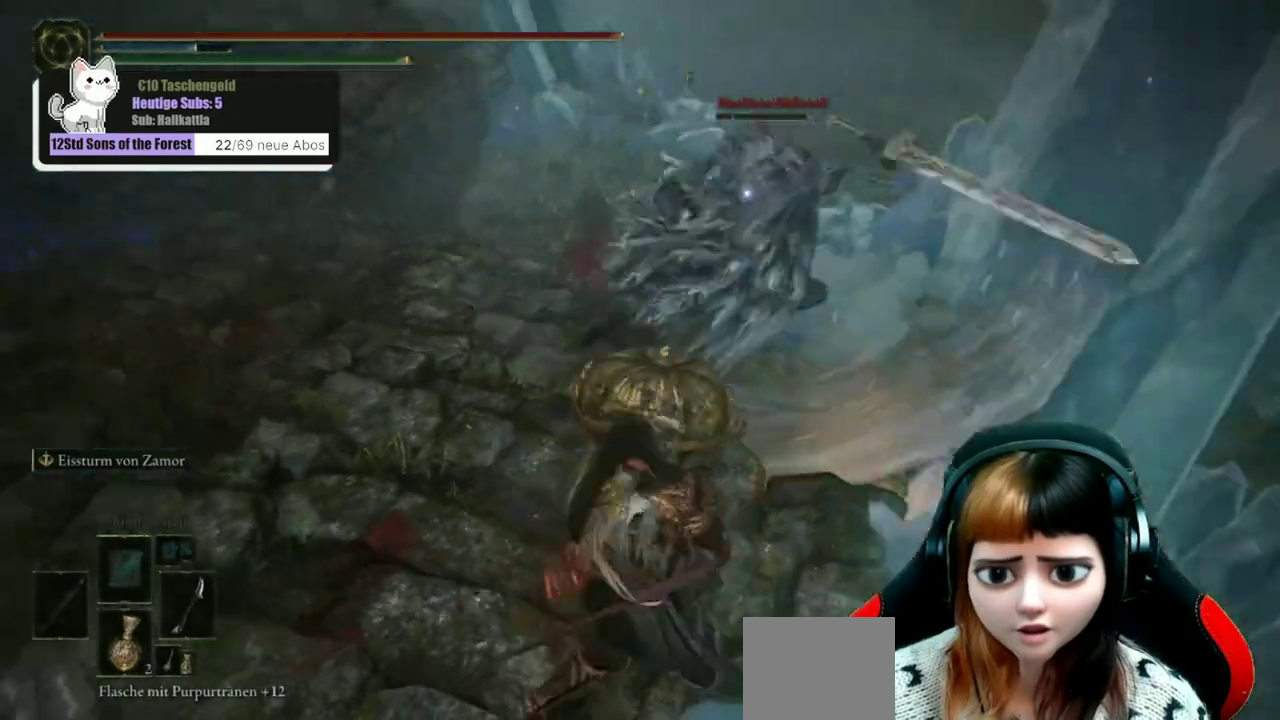
{"dt_ms": 500, "buttons": [], "left_stick": "up", "right_stick": "center", "events": [[300, "left_stick", "up-left"], [433, "left_stick", "up"]]}
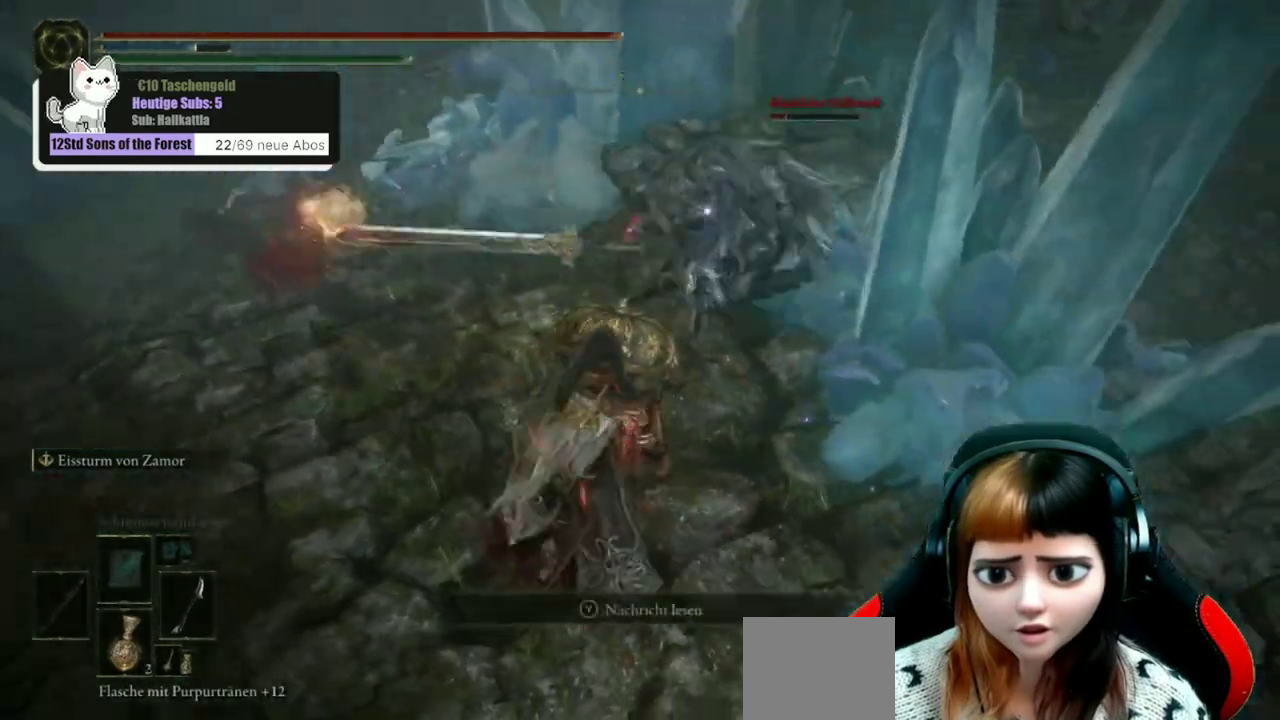
{"dt_ms": 600, "buttons": [], "left_stick": "up", "right_stick": "center", "events": []}
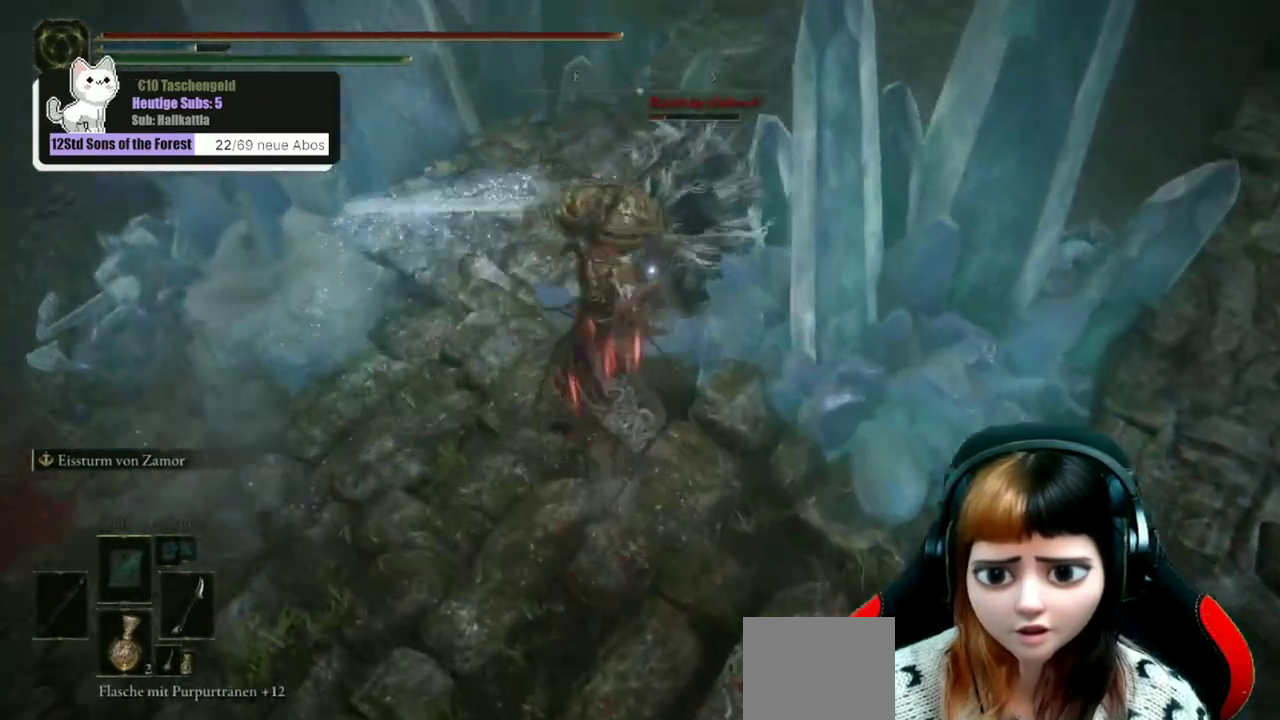
{"dt_ms": 500, "buttons": [], "left_stick": "up", "right_stick": "up", "events": [[133, "right_stick", "up"]]}
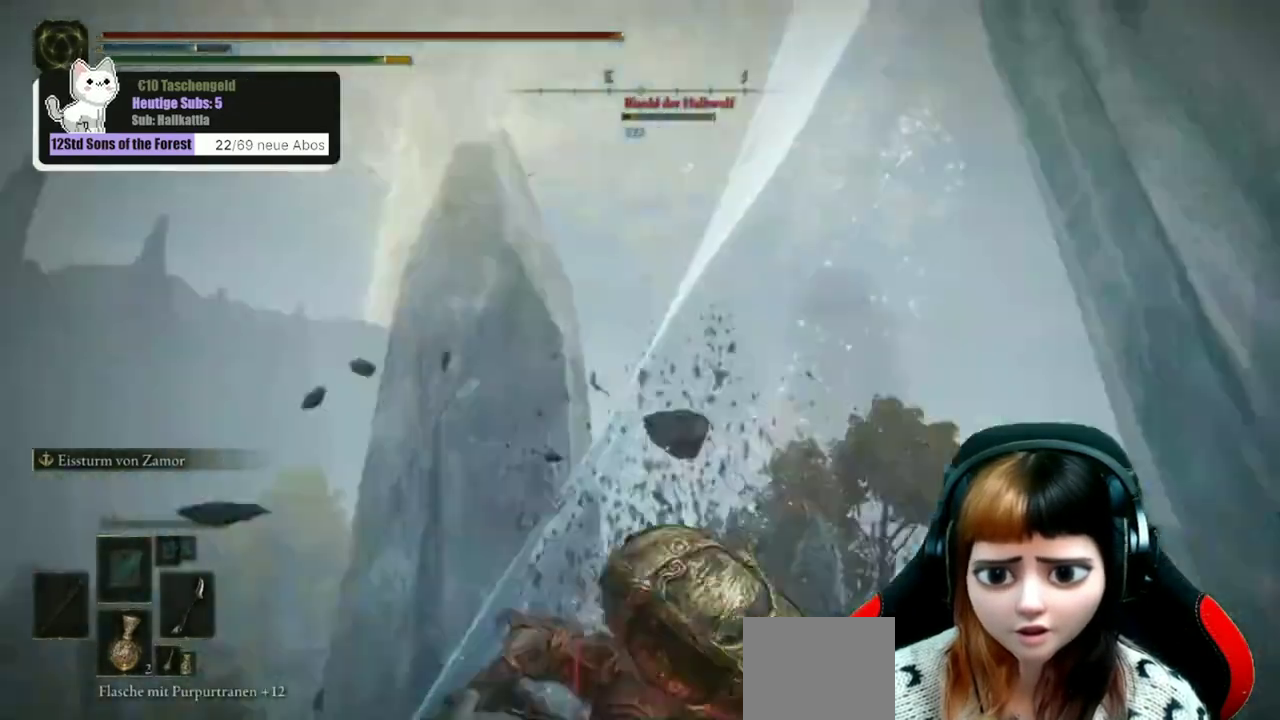
{"dt_ms": 500, "buttons": ["B"], "left_stick": "up", "right_stick": "center", "events": [[33, "right_stick", "center"], [467, "B", "down"]]}
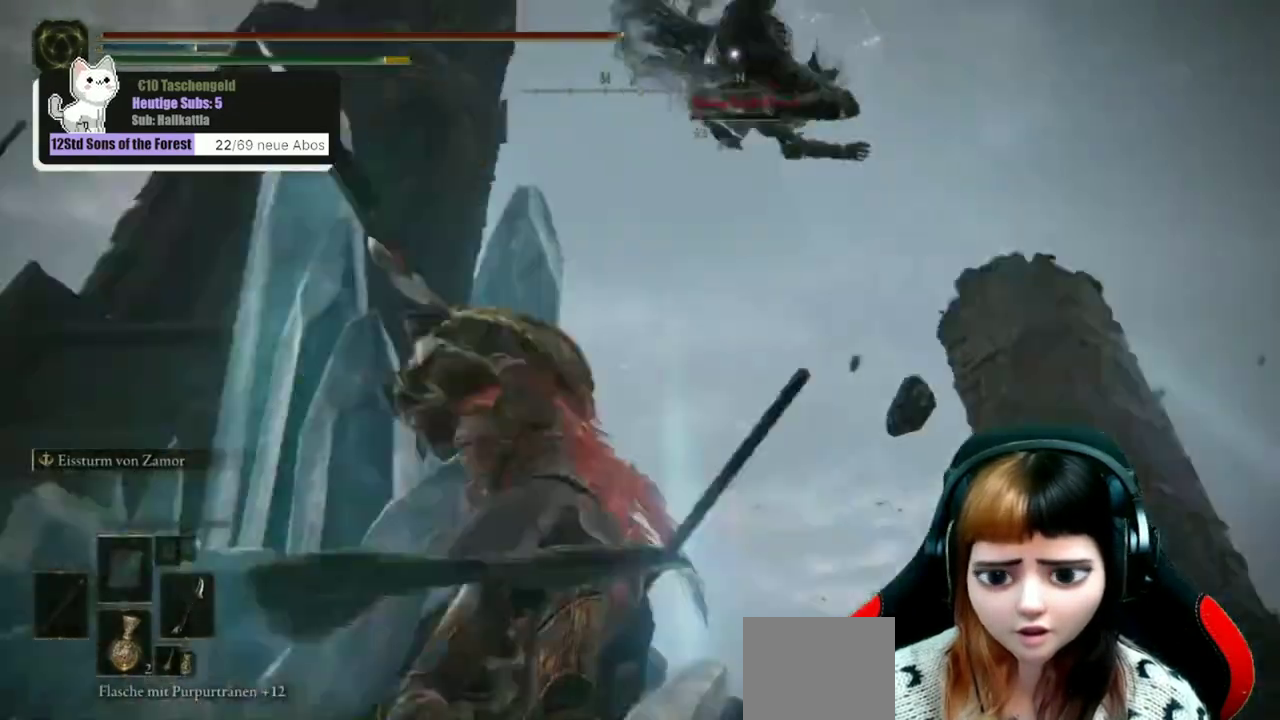
{"dt_ms": 600, "buttons": [], "left_stick": "down", "right_stick": "center", "events": [[33, "B", "up"], [100, "B", "down"], [133, "left_stick", "up-left"], [200, "B", "up"], [267, "B", "down"], [267, "left_stick", "down-left"], [333, "B", "up"], [400, "B", "down"], [433, "left_stick", "down"], [467, "B", "up"], [533, "B", "down"], [600, "B", "up"]]}
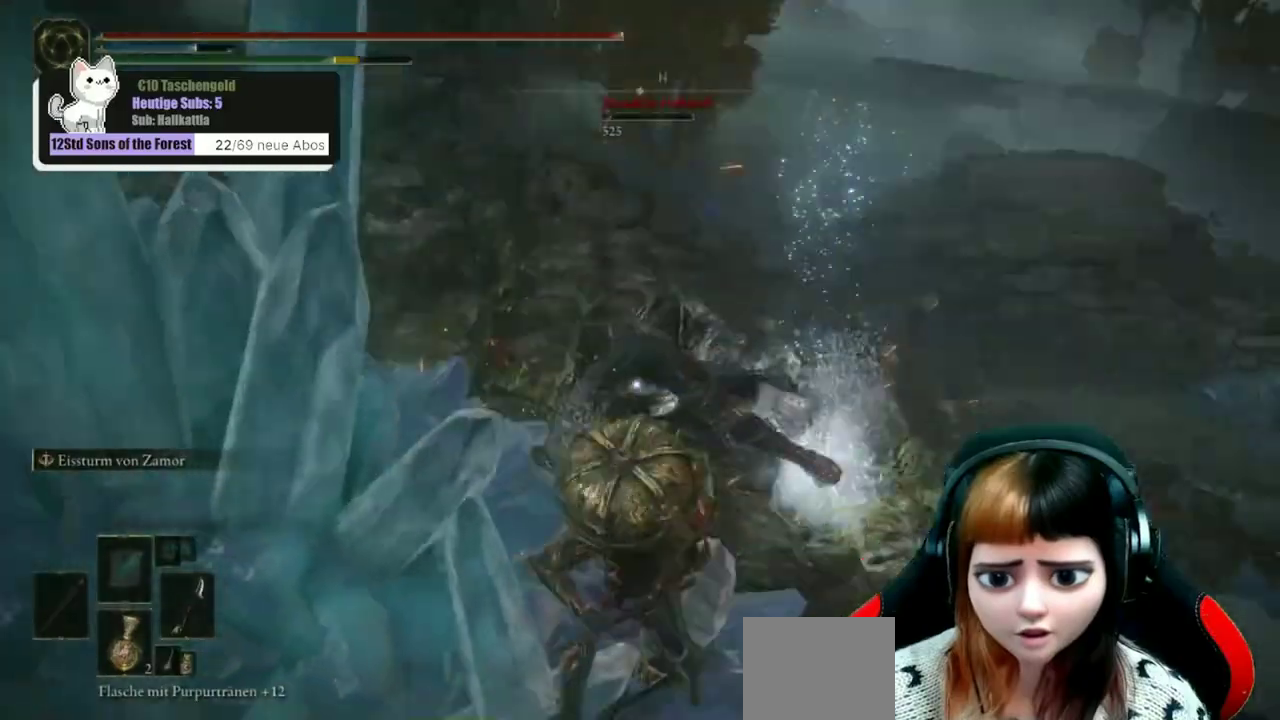
{"dt_ms": 500, "buttons": [], "left_stick": "up-right", "right_stick": "center", "events": [[233, "left_stick", "up-right"]]}
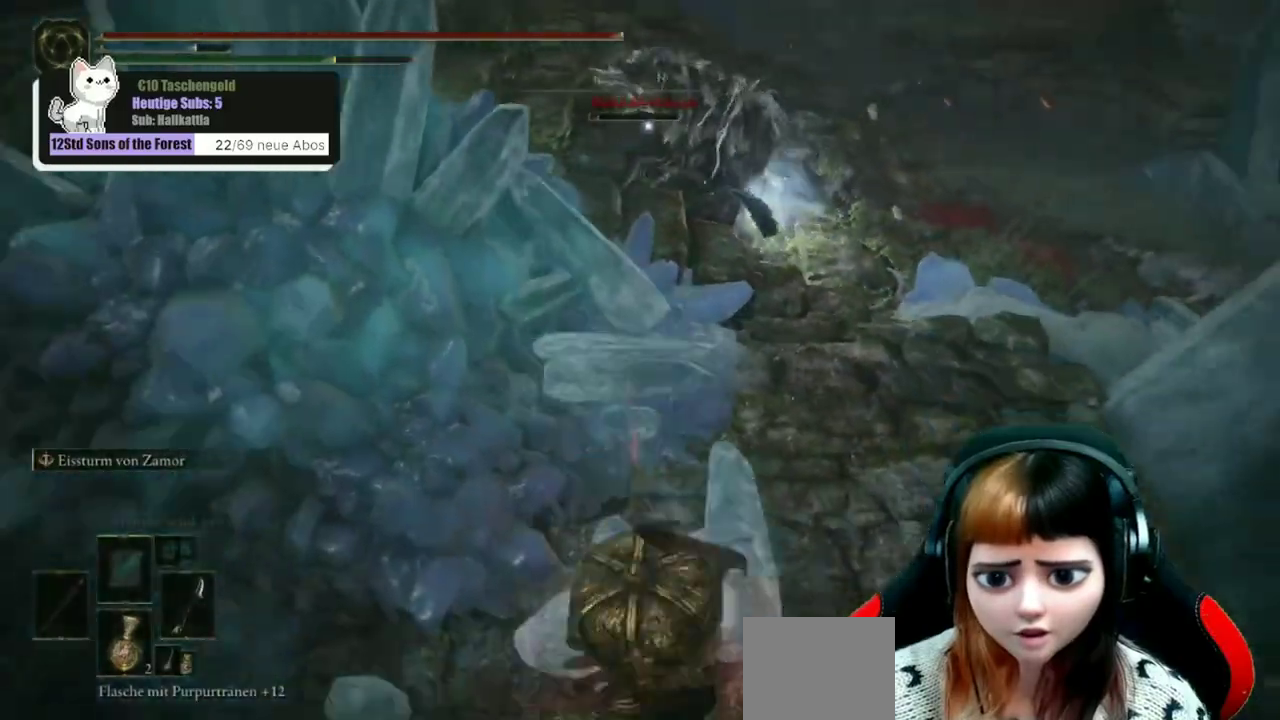
{"dt_ms": 600, "buttons": [], "left_stick": "up-right", "right_stick": "center", "events": [[167, "left_stick", "right"], [233, "left_stick", "down-right"], [567, "left_stick", "up-right"]]}
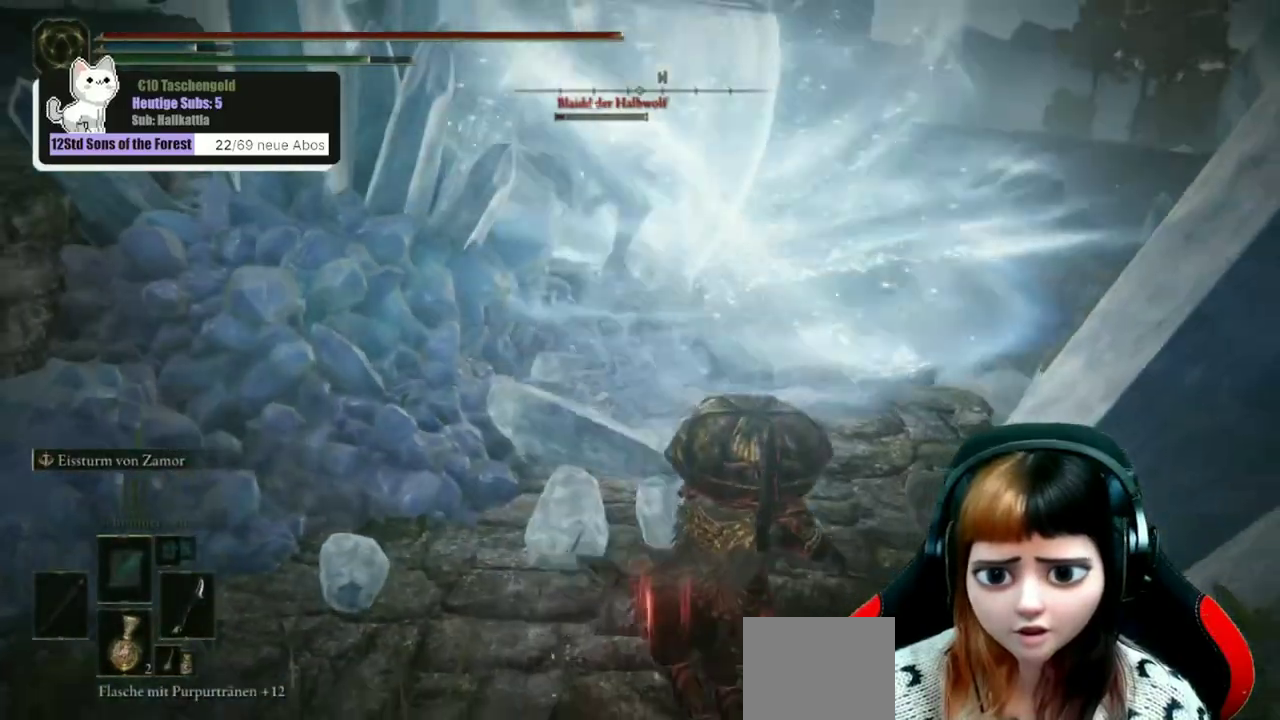
{"dt_ms": 600, "buttons": ["B"], "left_stick": "up", "right_stick": "center", "events": [[100, "left_stick", "up"], [233, "B", "down"]]}
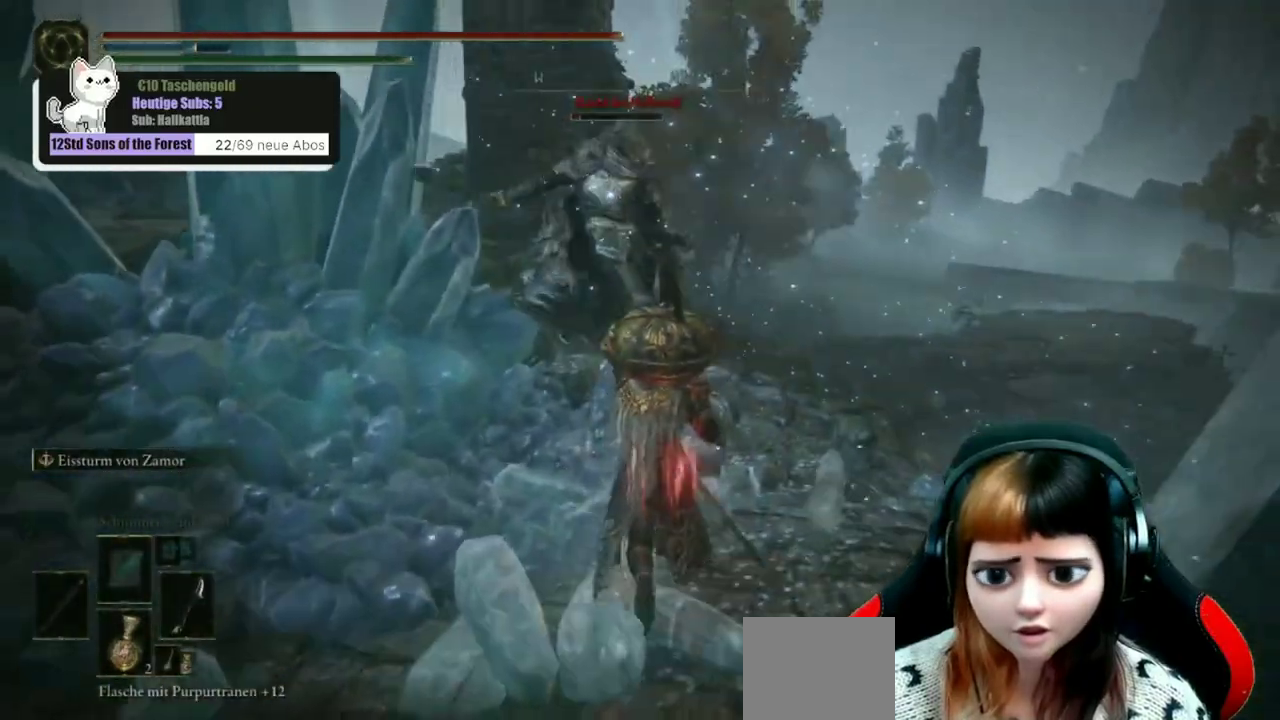
{"dt_ms": 300, "buttons": [], "left_stick": "up", "right_stick": "center", "events": [[233, "B", "up"]]}
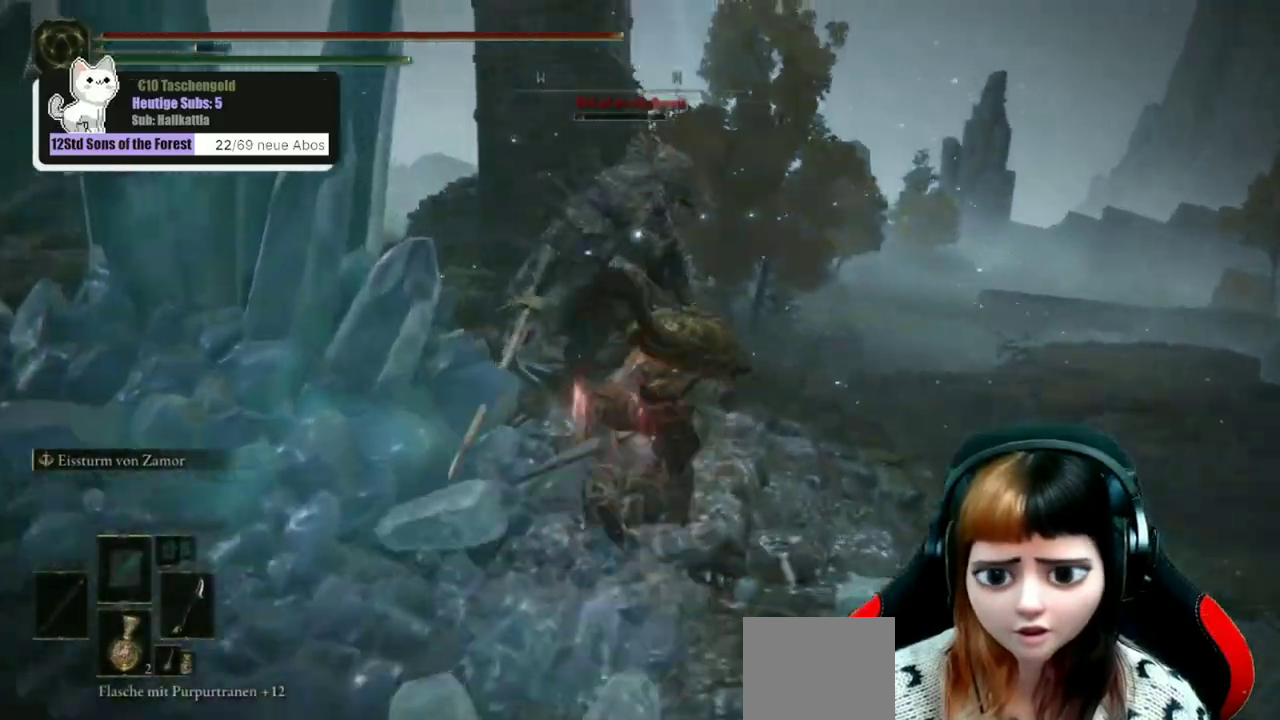
{"dt_ms": 300, "buttons": [], "left_stick": "up", "right_stick": "center", "events": []}
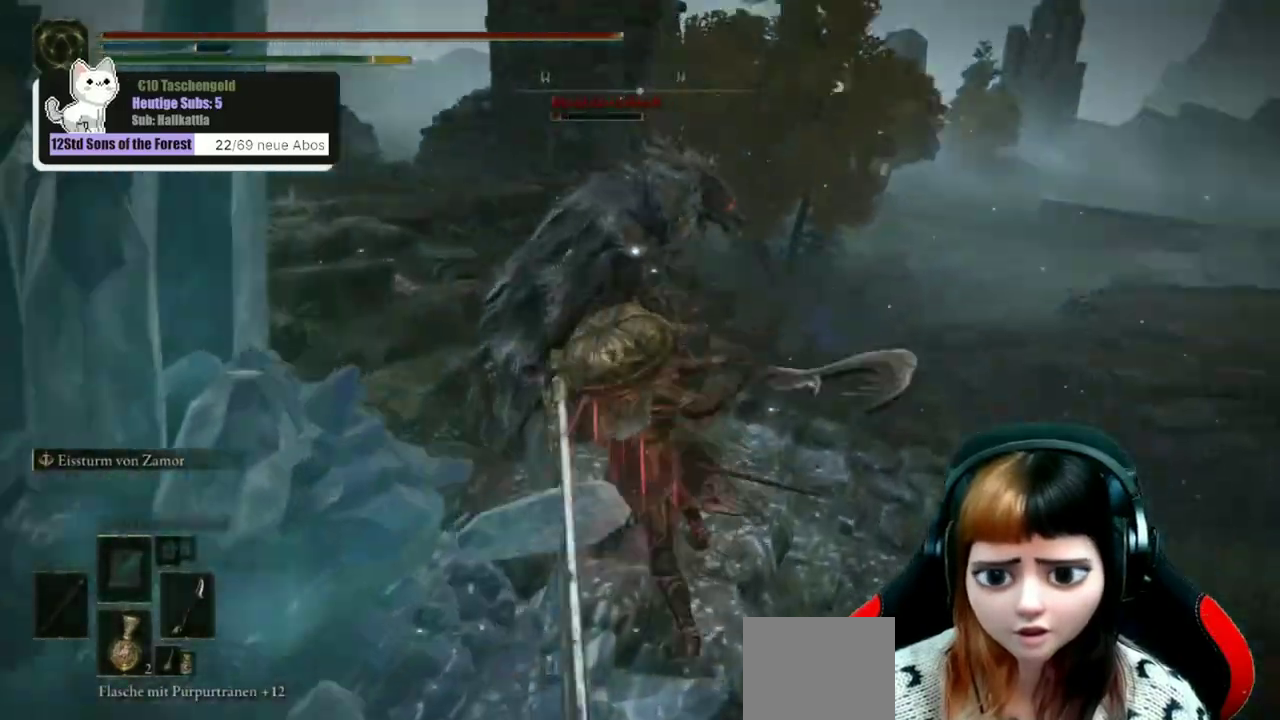
{"dt_ms": 500, "buttons": [], "left_stick": "up", "right_stick": "center", "events": []}
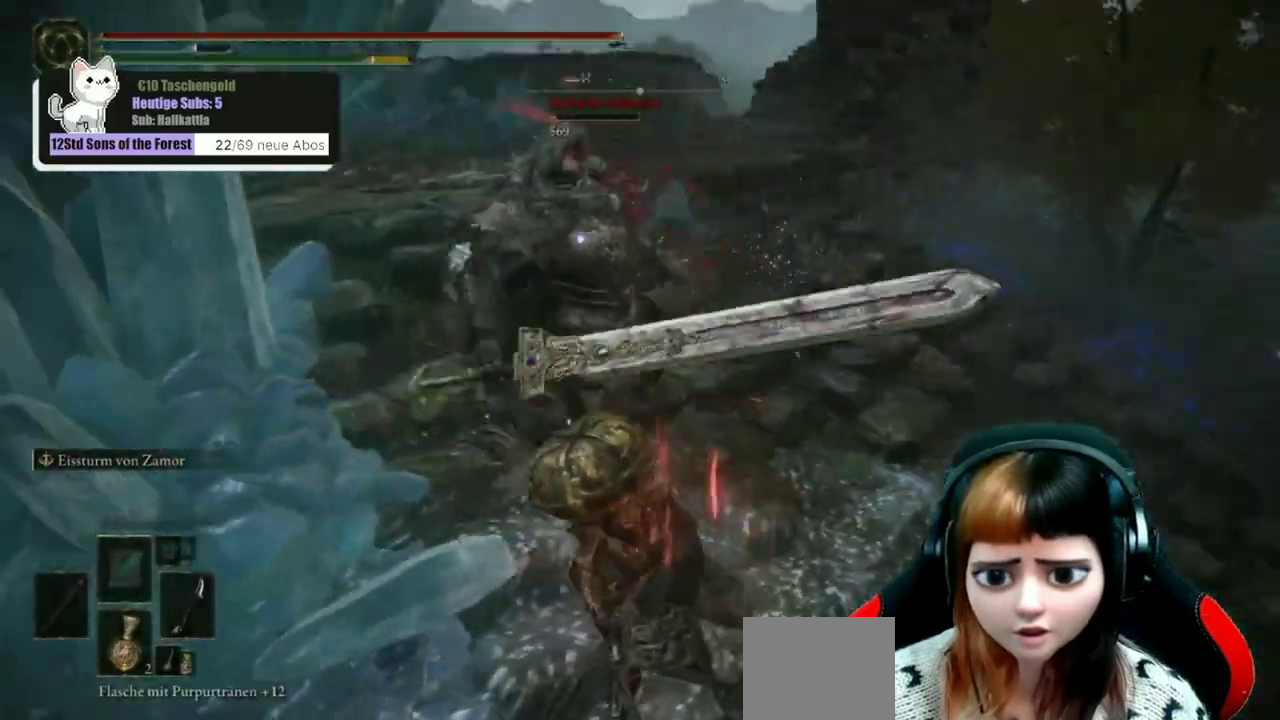
{"dt_ms": 600, "buttons": [], "left_stick": "center", "right_stick": "center", "events": [[67, "left_stick", "center"]]}